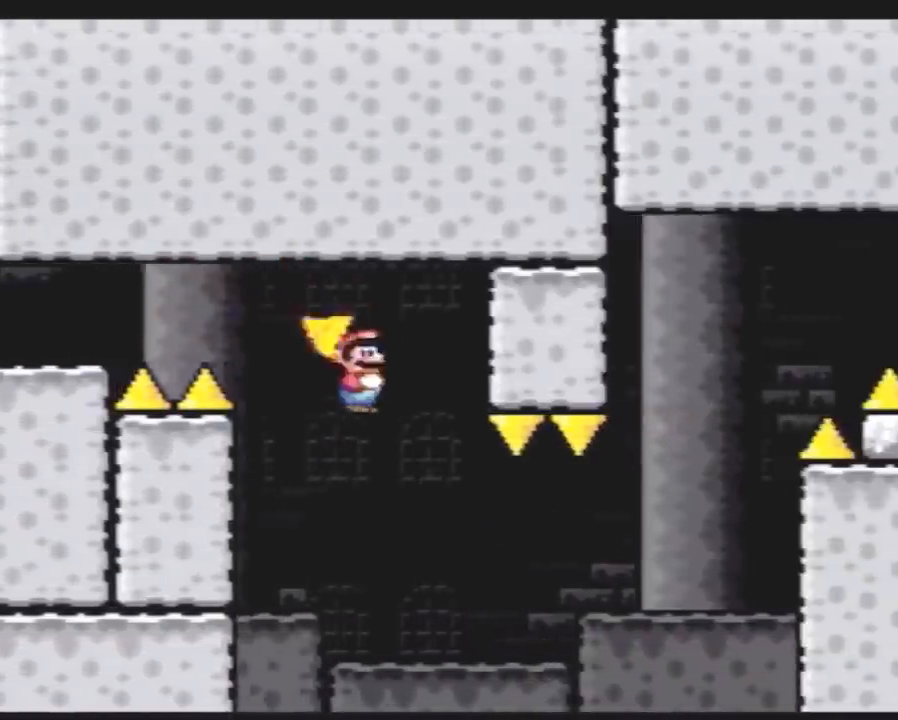
Gameplay with a controller (Nintendo layout); each line is a JSON object with the inputs held at the frame after it. "events" lists button and stick changes between this image and that frame as [ms after this image, input, new state], when the widget could be followed in between. Not read: L3 R3.
{"buttons": ["A", "Y", "DPAD_RIGHT"], "events": [[250, "A", "down"], [317, "DPAD_RIGHT", "up"], [350, "DPAD_LEFT", "down"], [400, "DPAD_LEFT", "up"], [400, "DPAD_RIGHT", "down"]]}
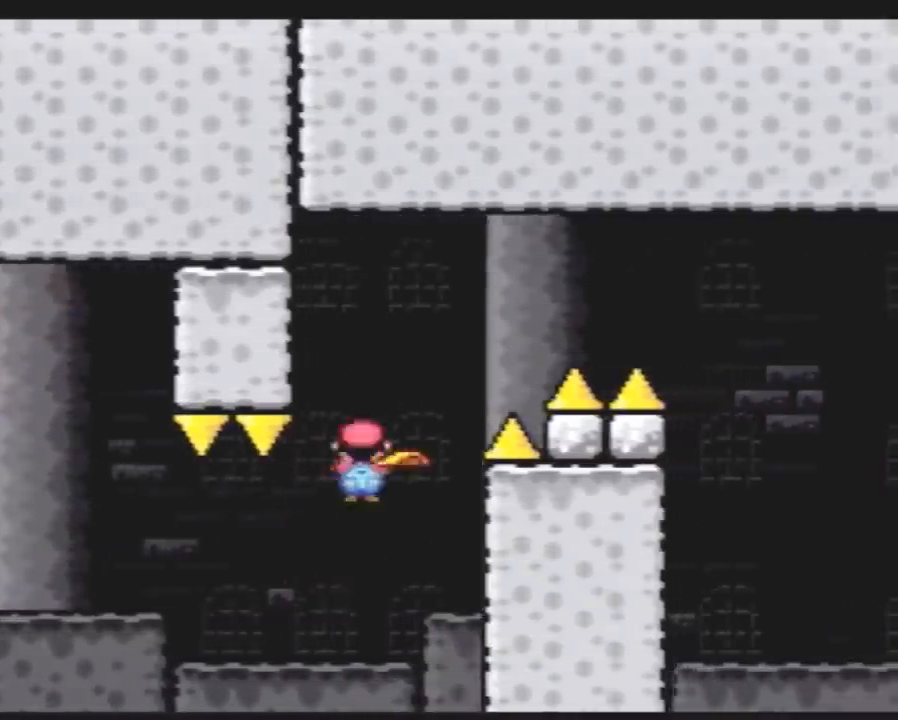
{"buttons": ["Y", "DPAD_LEFT"], "events": [[400, "A", "up"], [467, "DPAD_RIGHT", "up"], [500, "DPAD_LEFT", "down"]]}
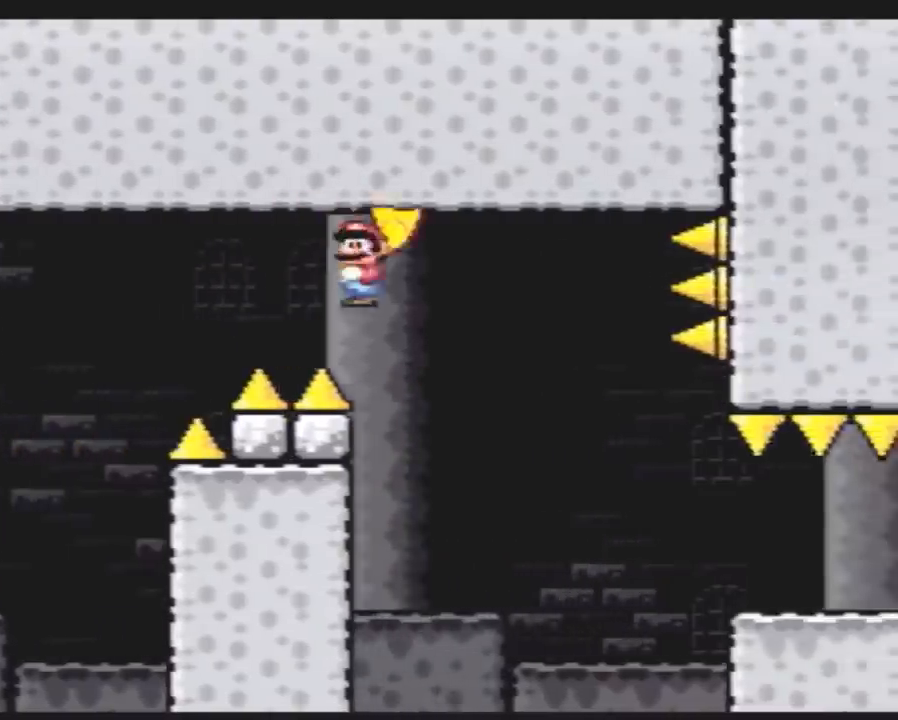
{"buttons": ["Y", "DPAD_RIGHT"], "events": [[100, "DPAD_LEFT", "up"], [100, "DPAD_RIGHT", "down"], [367, "A", "down"], [500, "A", "up"]]}
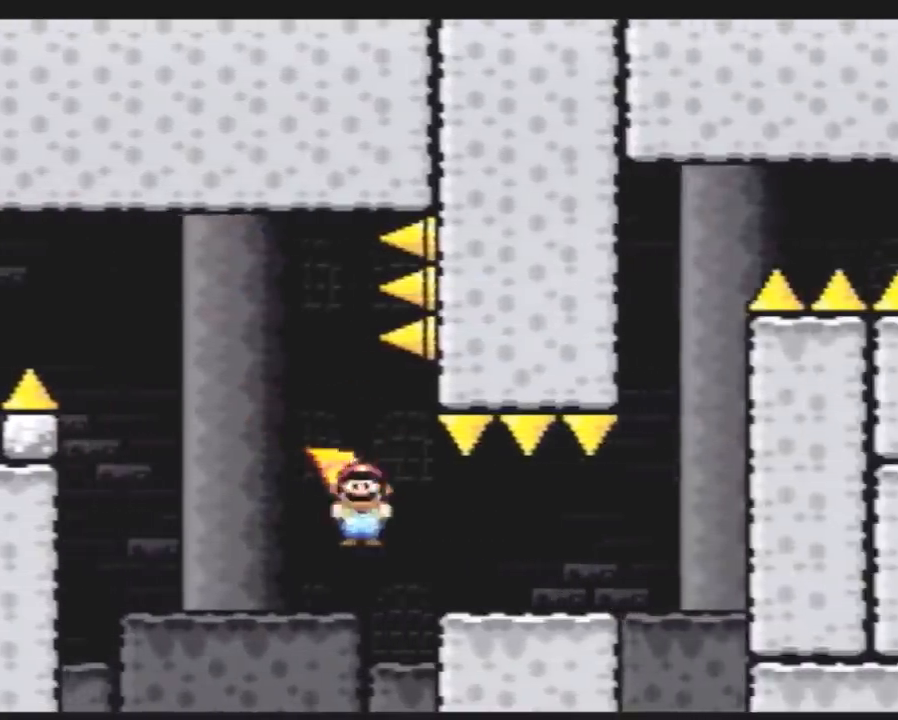
{"buttons": ["A", "Y", "DPAD_LEFT"], "events": [[317, "A", "down"], [350, "DPAD_LEFT", "down"], [350, "DPAD_RIGHT", "up"]]}
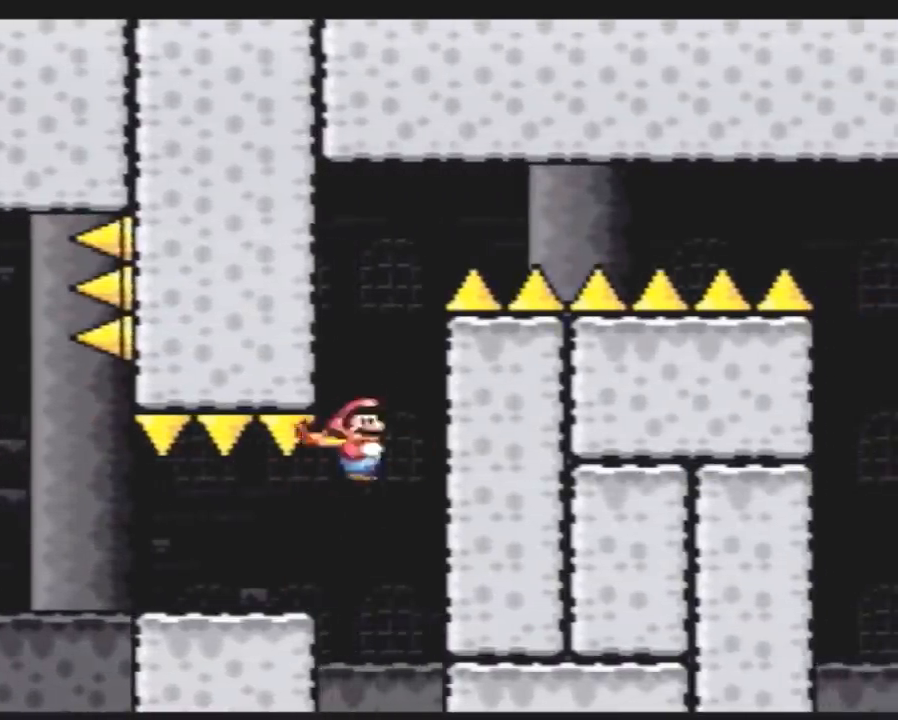
{"buttons": ["A", "Y", "DPAD_RIGHT"], "events": [[67, "DPAD_UP", "down"], [100, "DPAD_LEFT", "up"], [100, "DPAD_RIGHT", "down"], [100, "DPAD_UP", "up"]]}
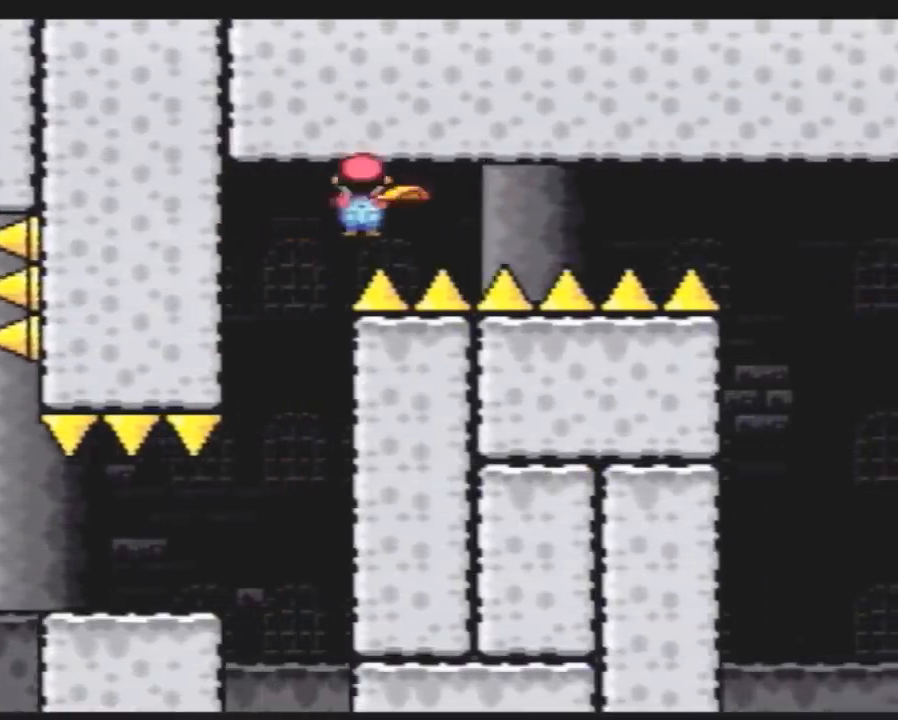
{"buttons": ["A", "Y", "DPAD_RIGHT"], "events": []}
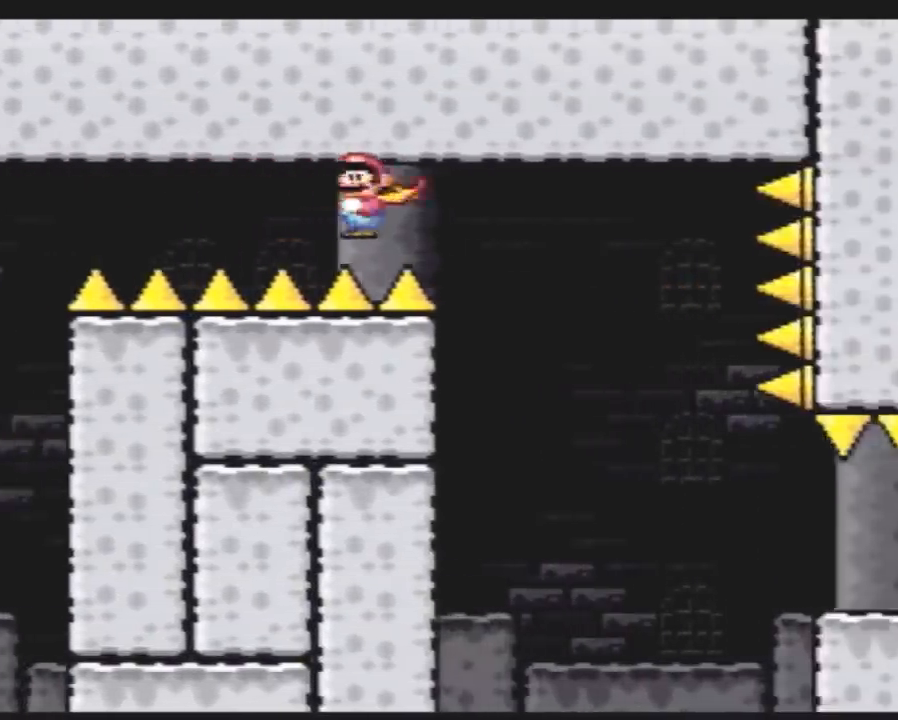
{"buttons": ["Y", "DPAD_RIGHT"], "events": [[167, "A", "up"], [167, "DPAD_LEFT", "down"], [167, "DPAD_RIGHT", "up"], [333, "DPAD_LEFT", "up"], [333, "DPAD_RIGHT", "down"]]}
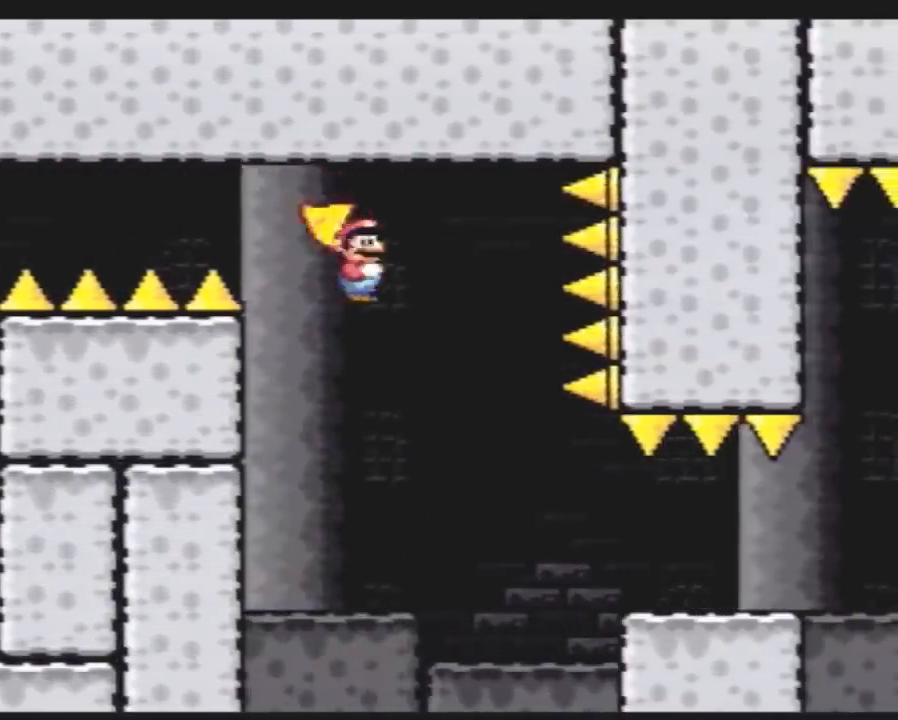
{"buttons": ["Y", "DPAD_RIGHT"], "events": [[267, "A", "down"], [417, "A", "up"]]}
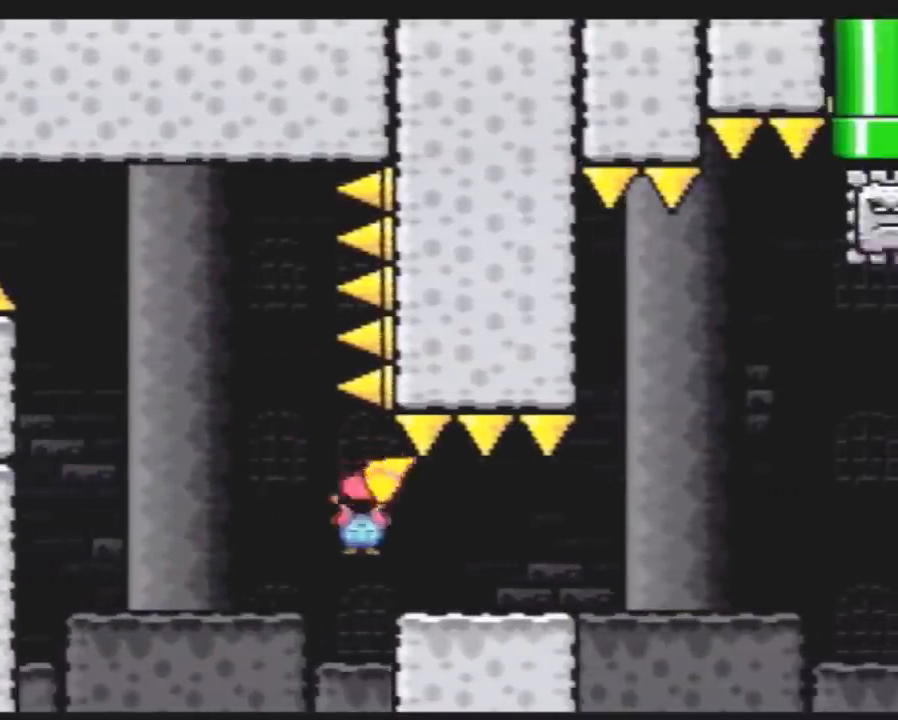
{"buttons": ["Y", "DPAD_RIGHT"], "events": [[300, "A", "down"], [483, "A", "up"]]}
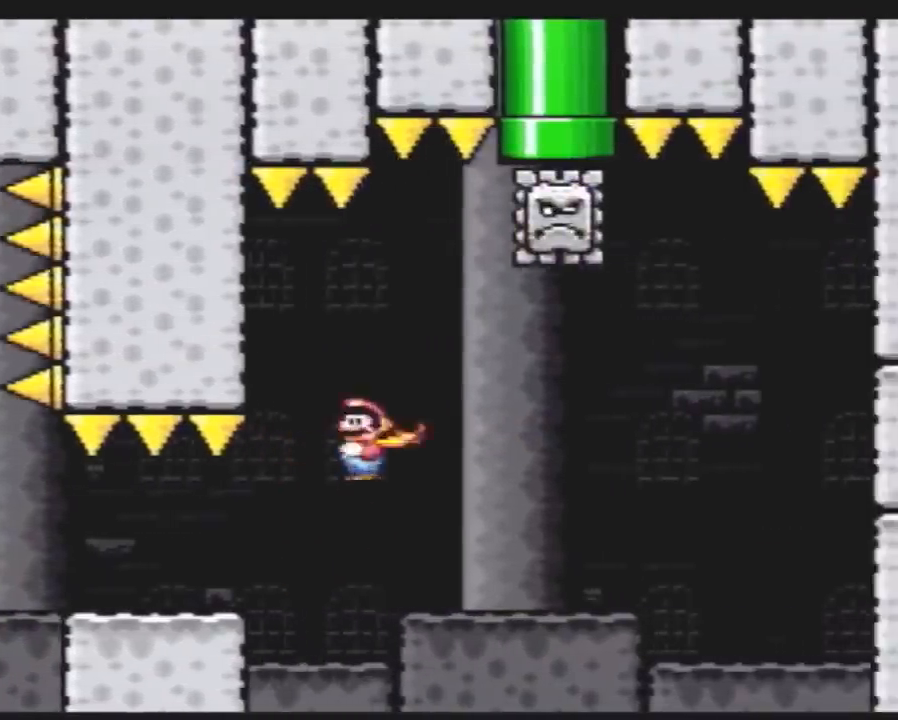
{"buttons": ["A", "Y", "DPAD_RIGHT"], "events": [[17, "DPAD_LEFT", "down"], [17, "DPAD_RIGHT", "up"], [233, "DPAD_UP", "down"], [267, "DPAD_LEFT", "up"], [267, "DPAD_RIGHT", "down"], [267, "DPAD_UP", "up"], [400, "A", "down"]]}
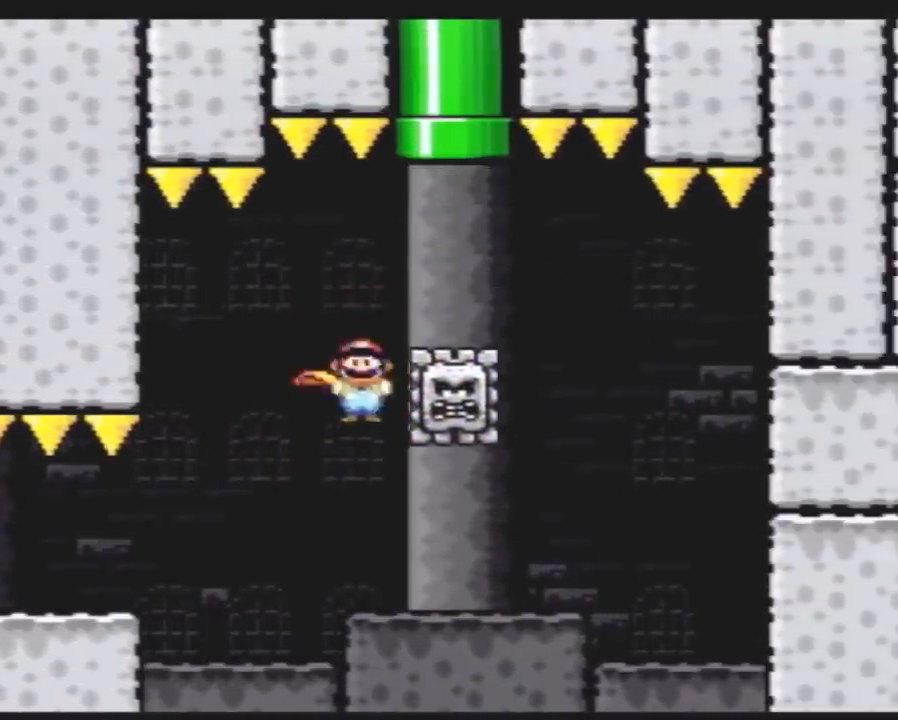
{"buttons": ["Y"], "events": [[150, "DPAD_RIGHT", "up"], [150, "DPAD_UP", "down"], [167, "DPAD_LEFT", "down"], [167, "DPAD_UP", "up"], [200, "DPAD_UP", "down"], [300, "DPAD_LEFT", "up"], [483, "A", "up"], [483, "DPAD_UP", "up"]]}
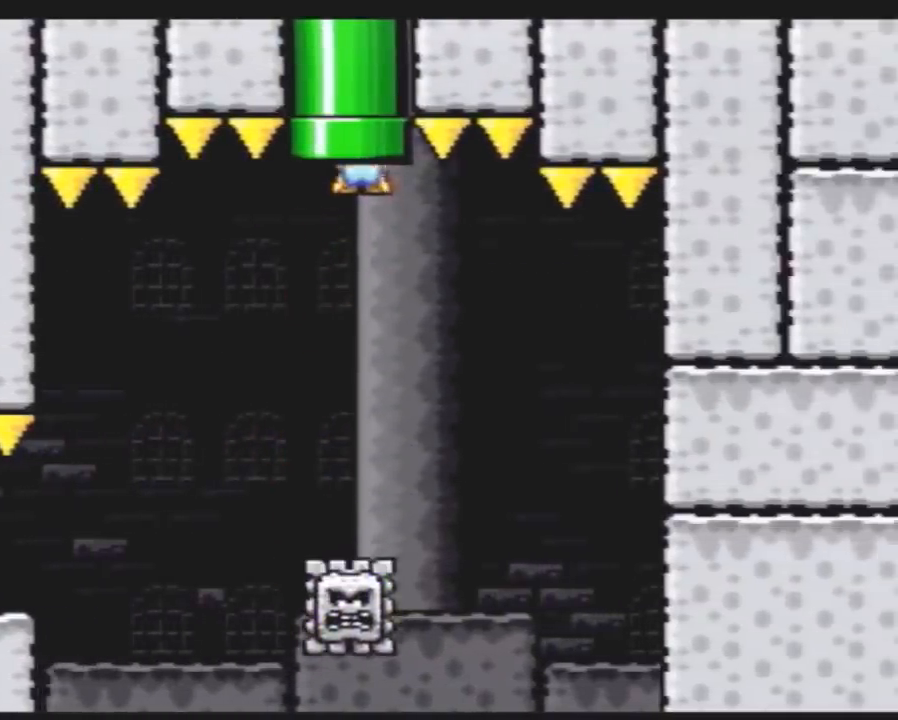
{"buttons": ["Y"], "events": []}
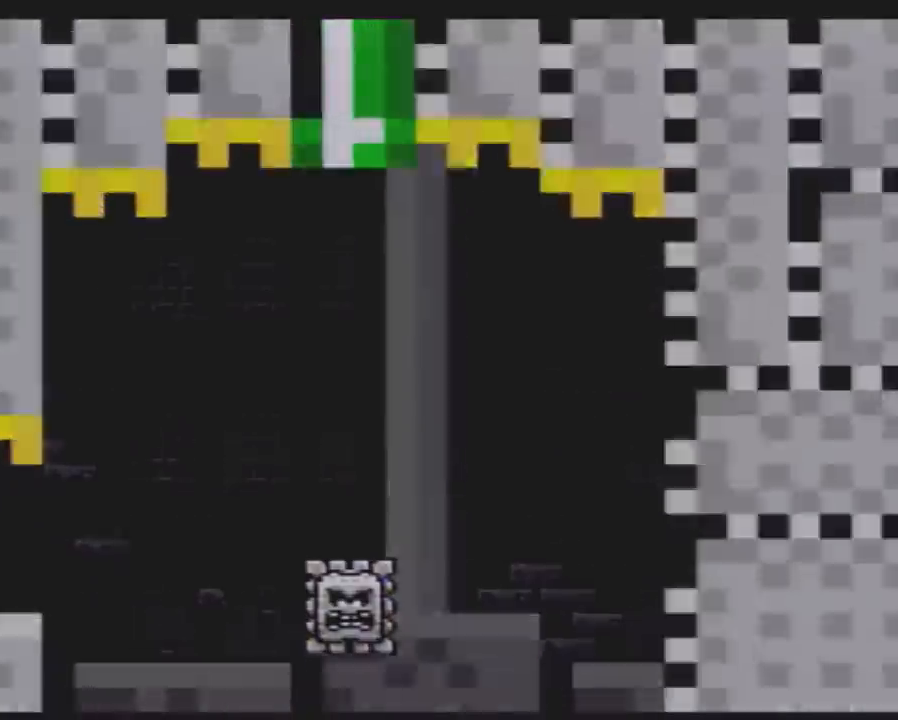
{"buttons": ["Y"], "events": []}
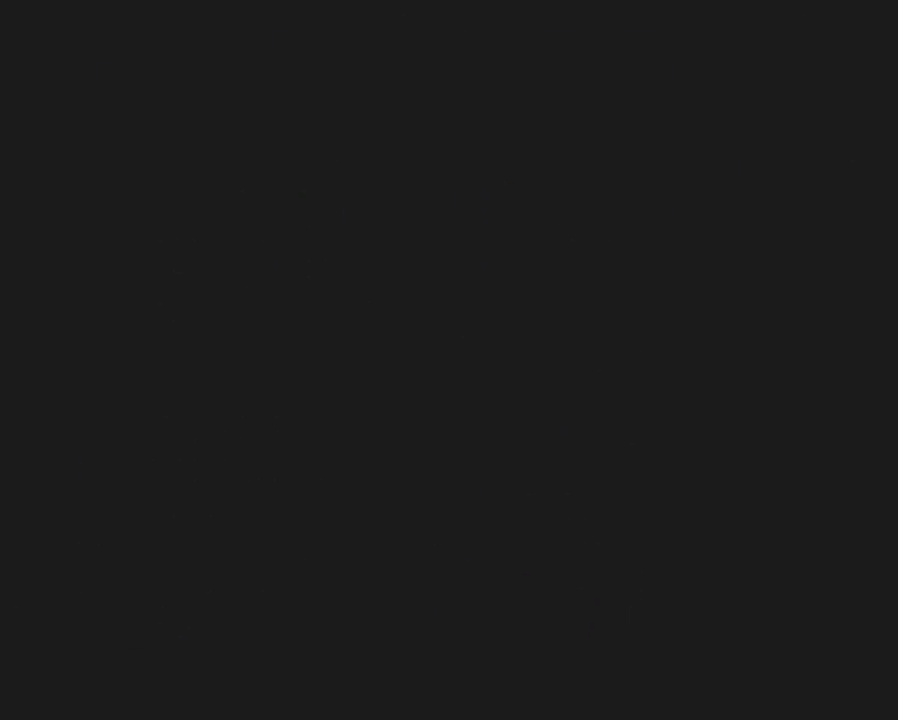
{"buttons": ["Y"], "events": []}
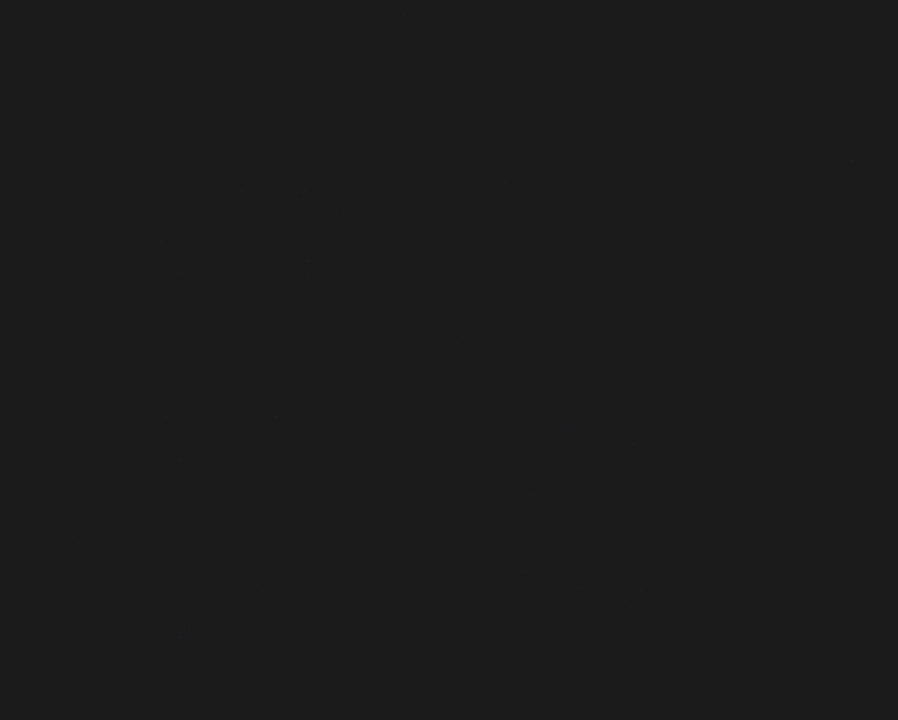
{"buttons": ["Y"], "events": []}
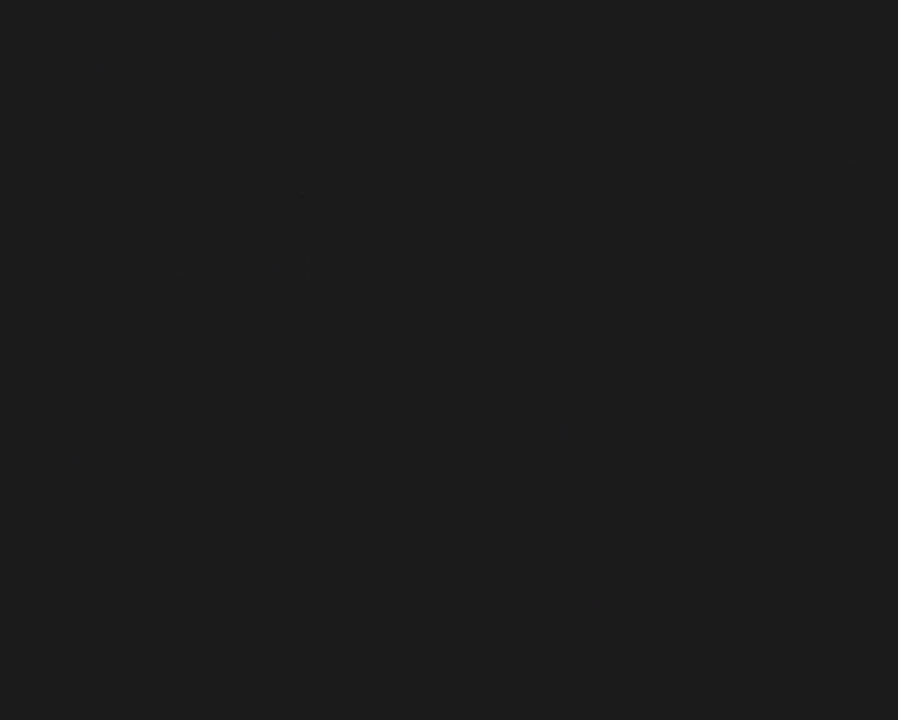
{"buttons": ["Y", "DPAD_RIGHT"], "events": [[217, "DPAD_RIGHT", "down"]]}
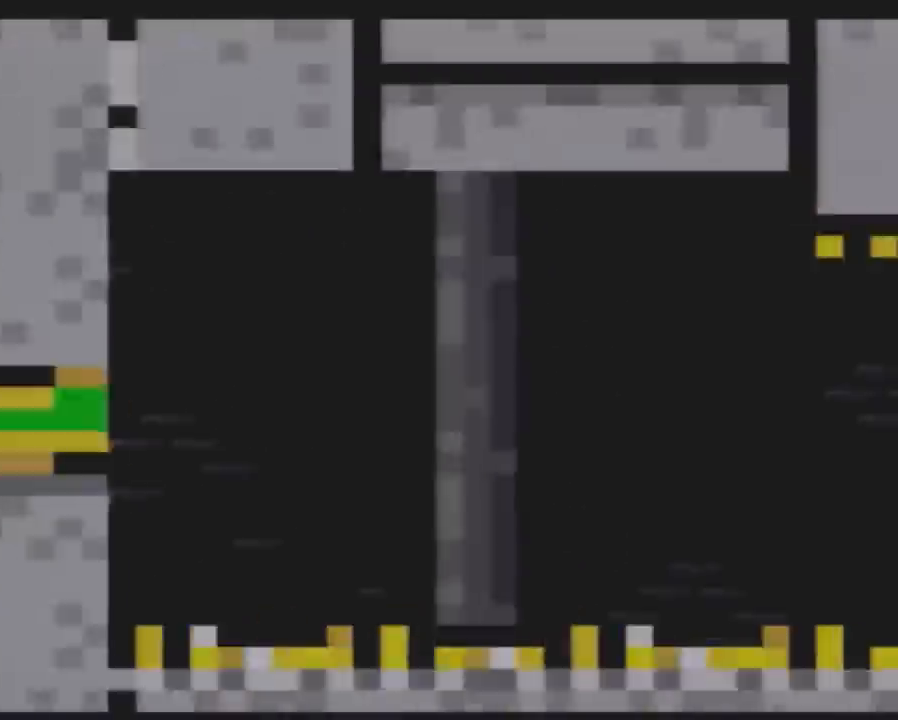
{"buttons": ["Y", "DPAD_RIGHT"], "events": []}
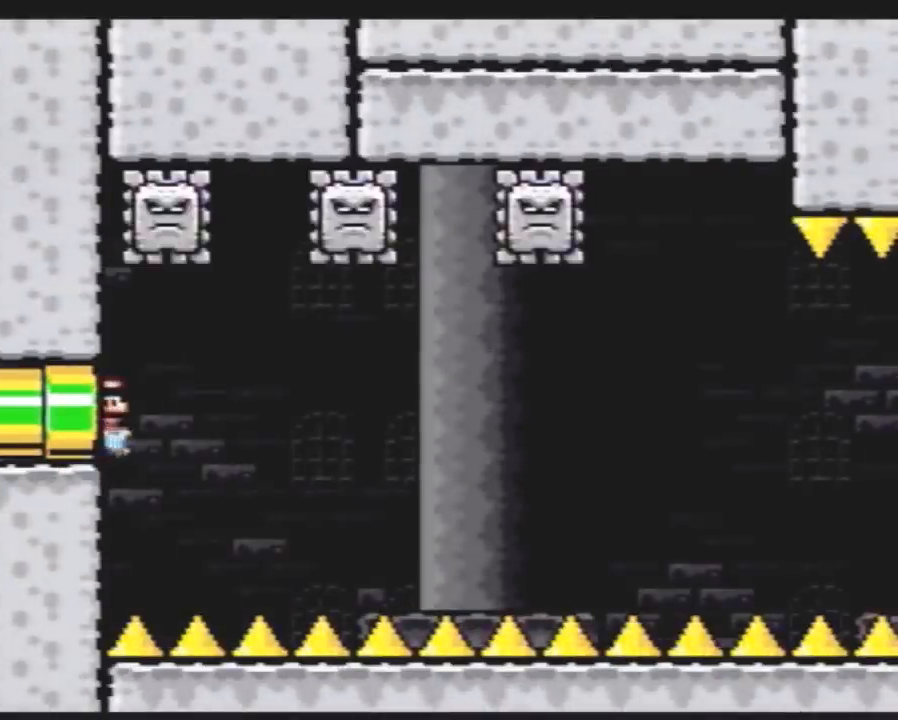
{"buttons": ["Y", "DPAD_LEFT"], "events": [[433, "DPAD_RIGHT", "up"], [500, "DPAD_LEFT", "down"]]}
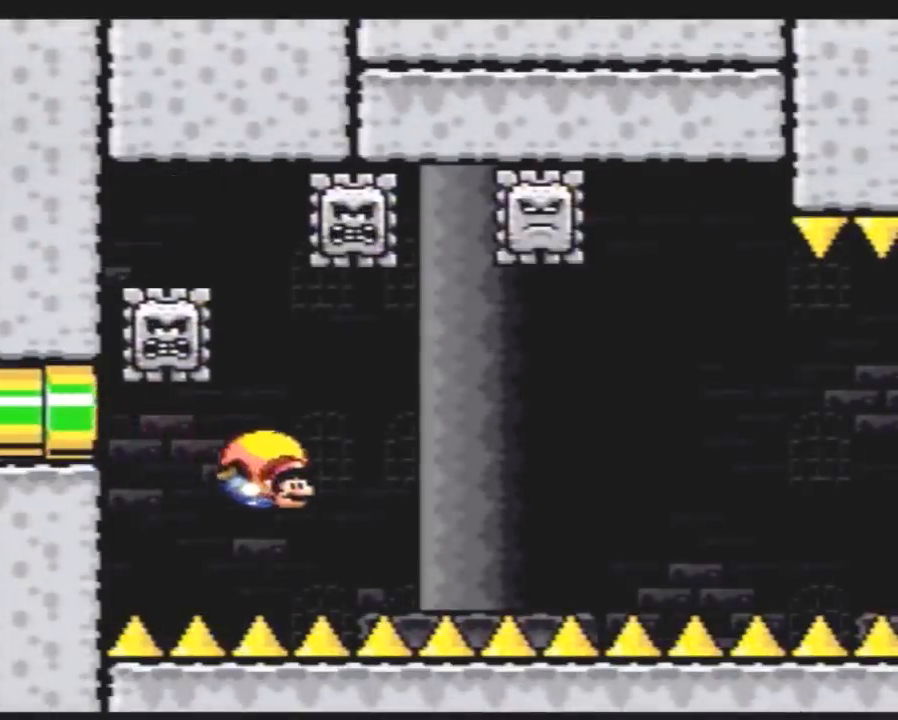
{"buttons": ["Y", "DPAD_LEFT"], "events": []}
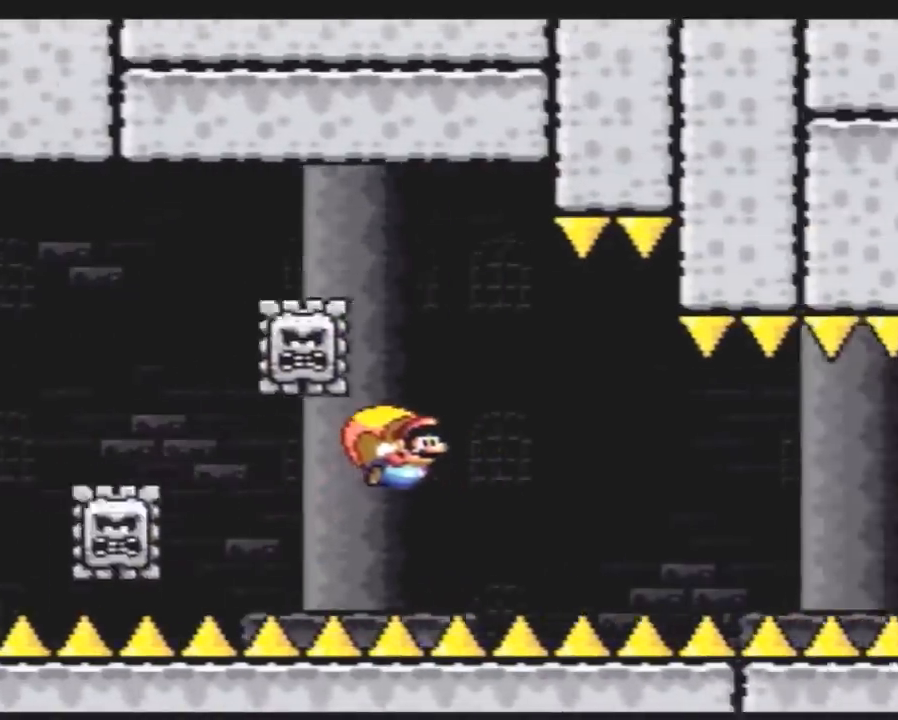
{"buttons": ["Y", "DPAD_LEFT"], "events": [[183, "DPAD_LEFT", "up"], [467, "DPAD_LEFT", "down"]]}
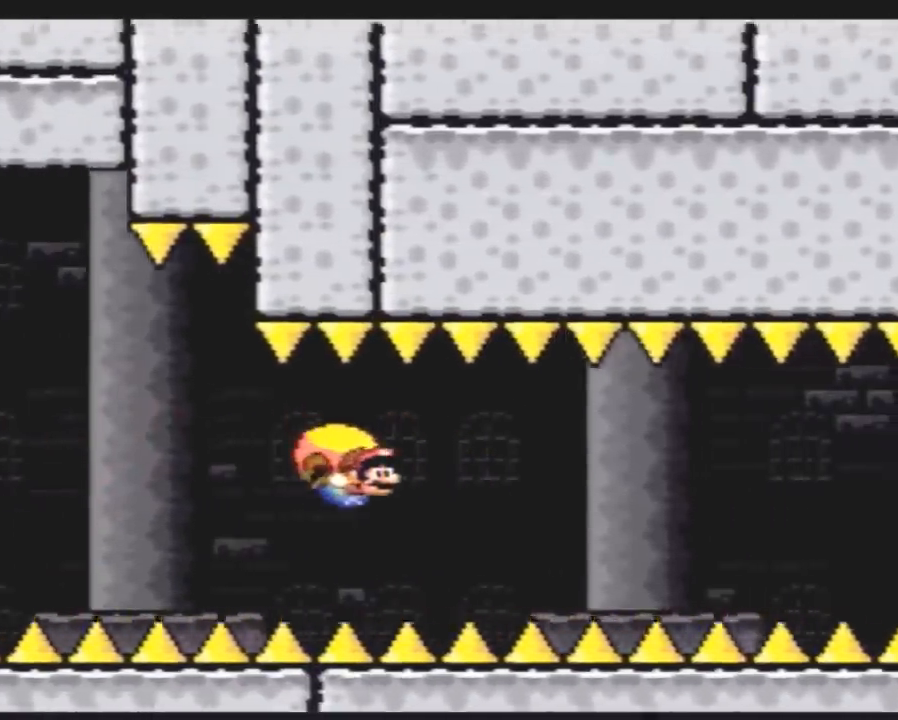
{"buttons": ["Y"], "events": [[400, "DPAD_LEFT", "up"]]}
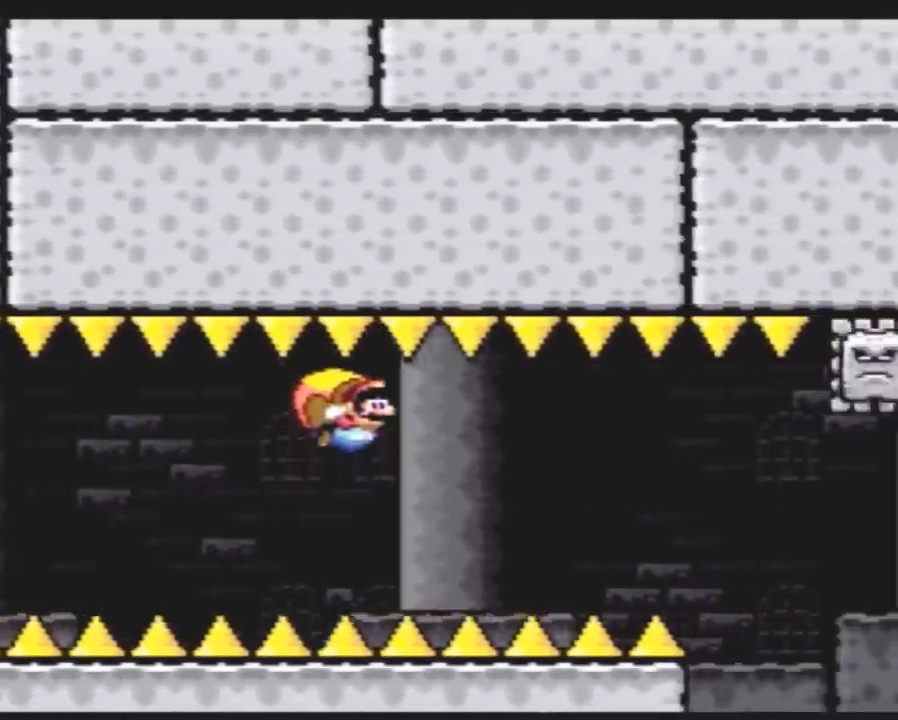
{"buttons": ["Y", "DPAD_RIGHT"], "events": [[117, "DPAD_RIGHT", "down"]]}
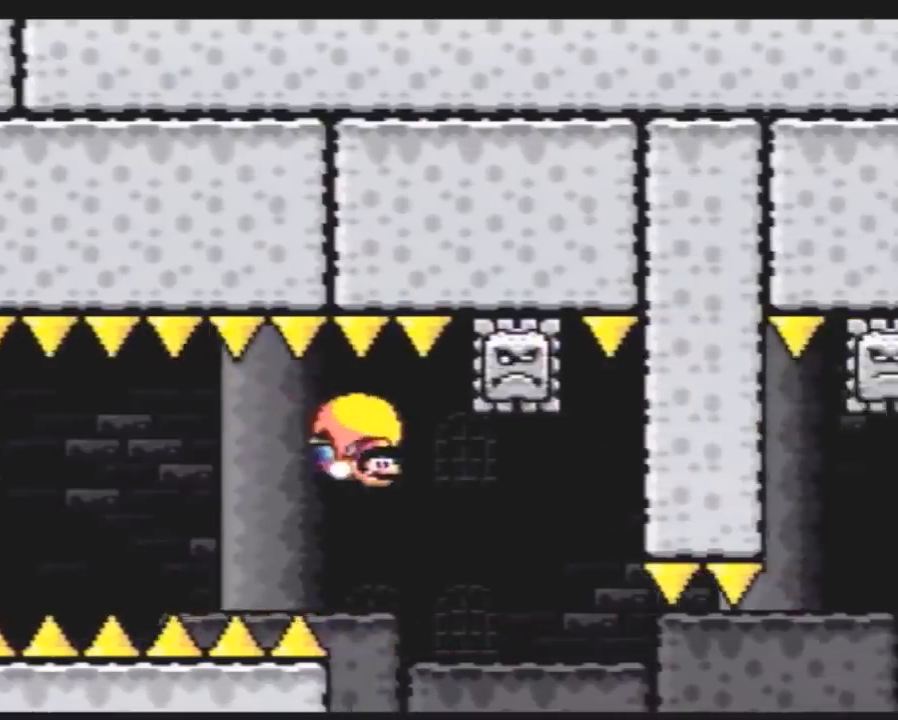
{"buttons": ["Y", "DPAD_LEFT"], "events": [[333, "DPAD_RIGHT", "up"], [383, "DPAD_LEFT", "down"]]}
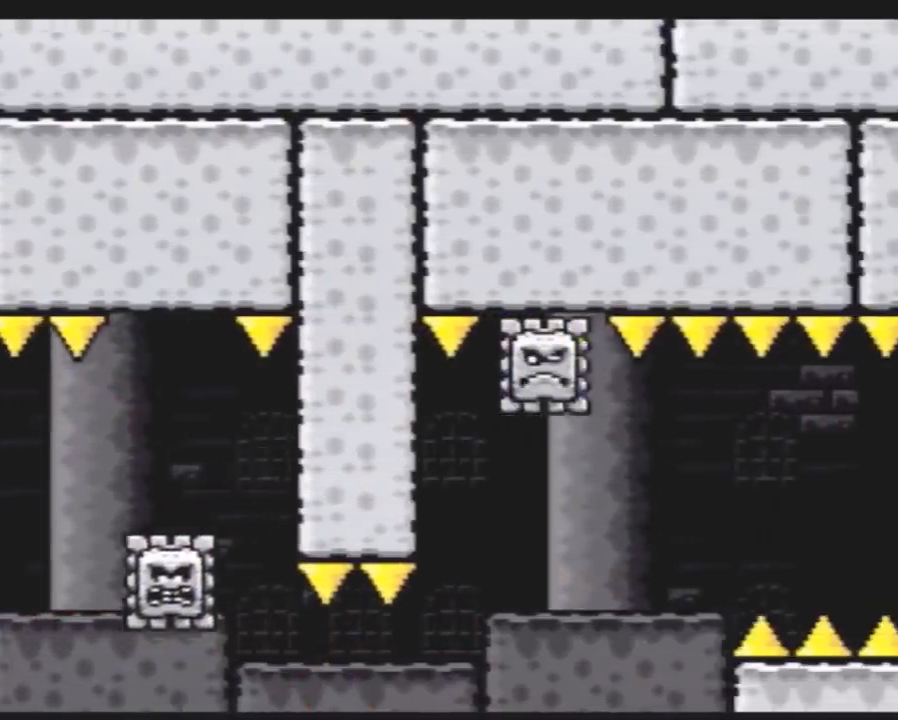
{"buttons": ["Y", "DPAD_LEFT"], "events": []}
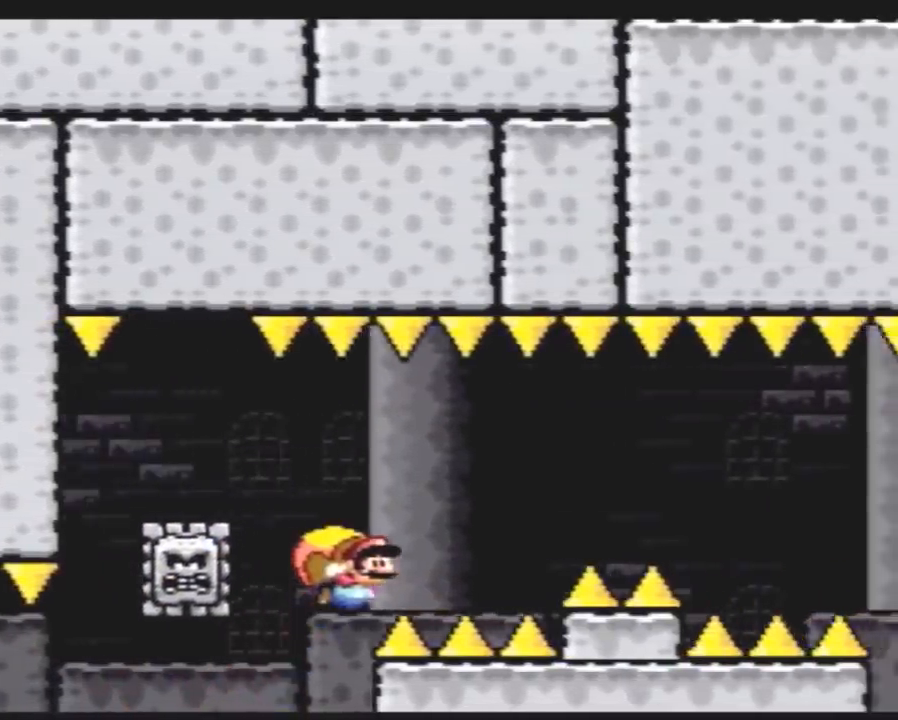
{"buttons": ["Y", "DPAD_RIGHT"], "events": [[17, "B", "down"], [100, "B", "up"], [167, "DPAD_LEFT", "up"], [200, "B", "down"], [267, "B", "up"], [367, "DPAD_RIGHT", "down"]]}
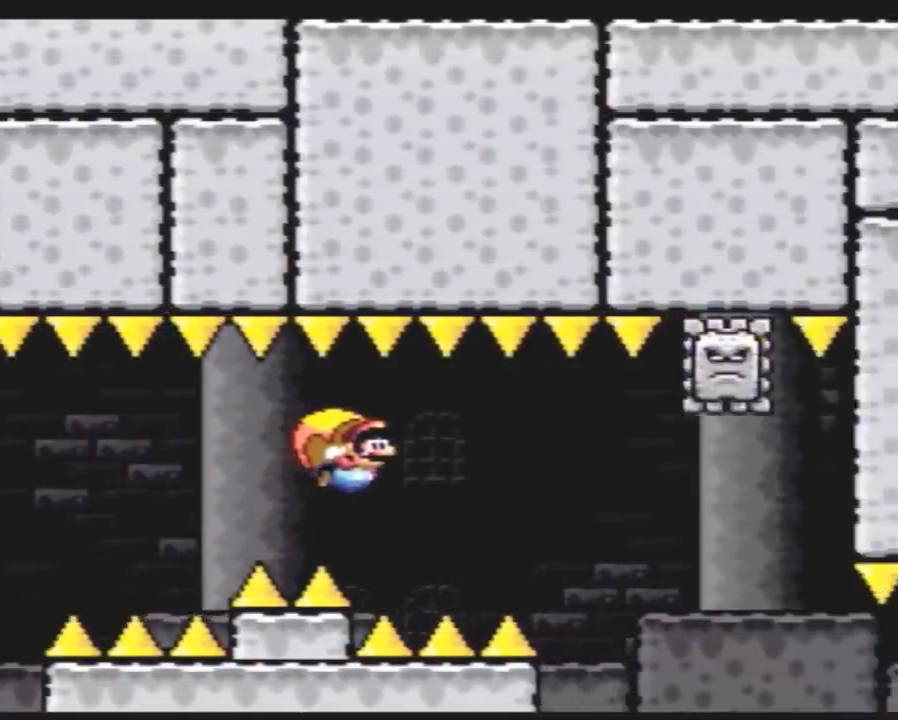
{"buttons": ["Y", "DPAD_RIGHT"], "events": []}
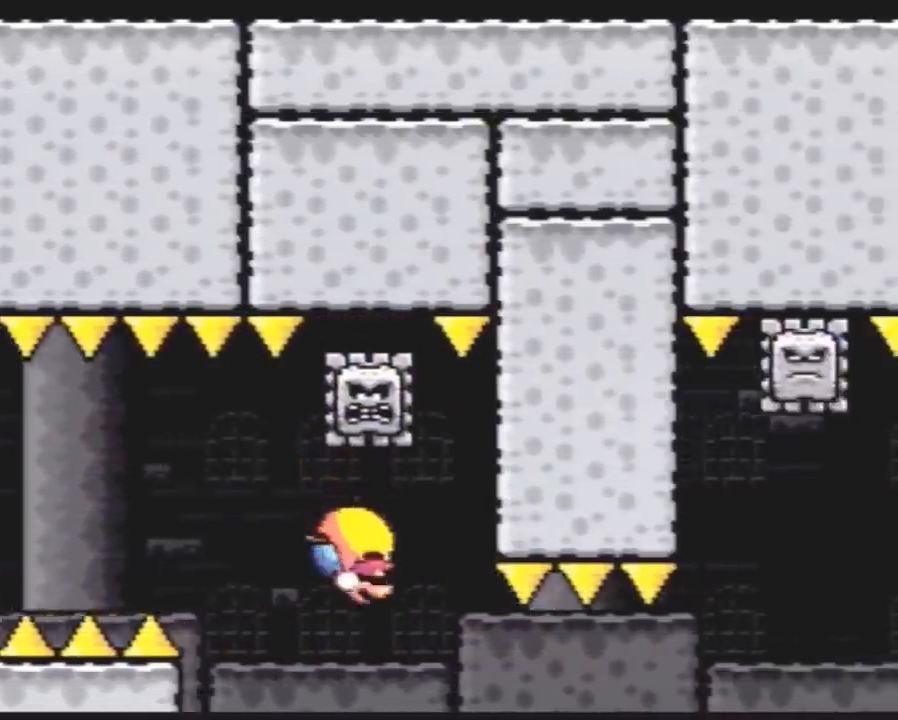
{"buttons": ["Y", "DPAD_LEFT"], "events": [[150, "DPAD_RIGHT", "up"], [167, "DPAD_LEFT", "down"]]}
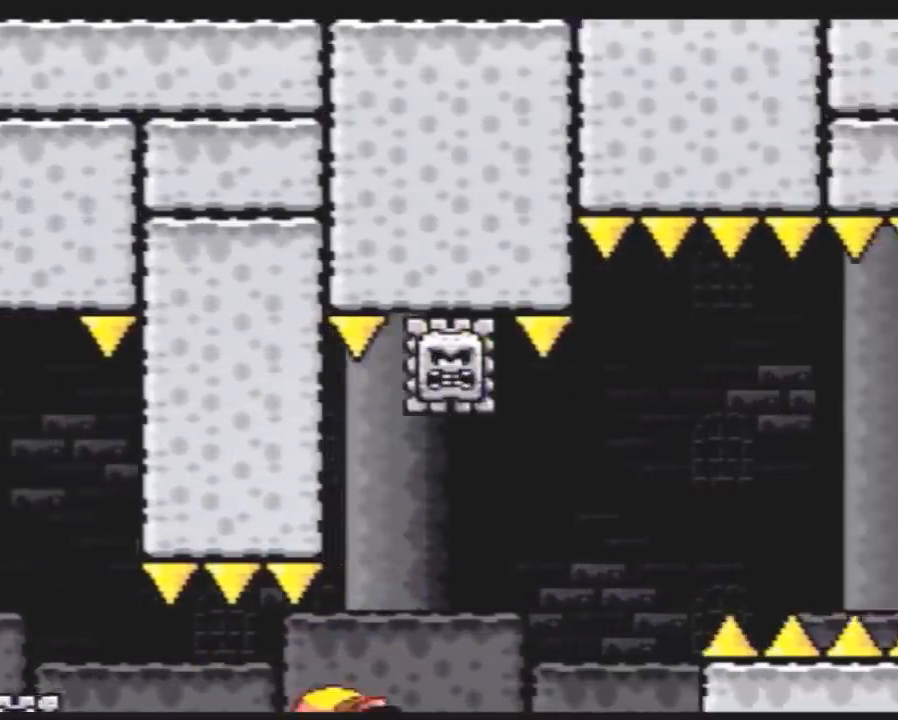
{"buttons": ["B", "Y", "DPAD_LEFT"], "events": [[500, "B", "down"]]}
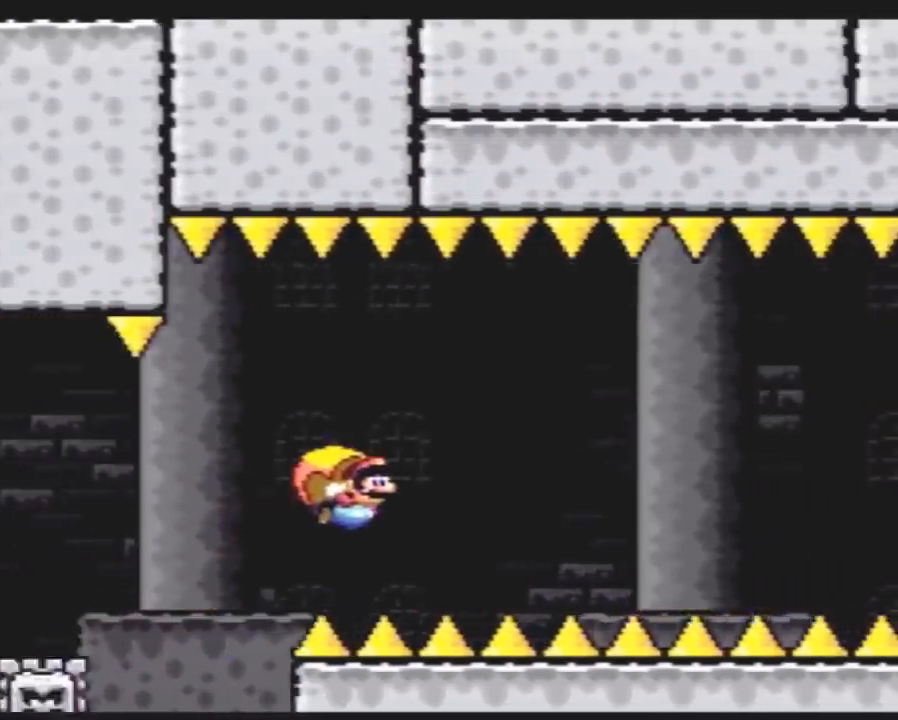
{"buttons": ["B", "Y"], "events": [[67, "DPAD_LEFT", "up"], [100, "B", "up"], [183, "B", "down"], [250, "B", "up"], [317, "B", "down"], [367, "B", "up"], [433, "B", "down"]]}
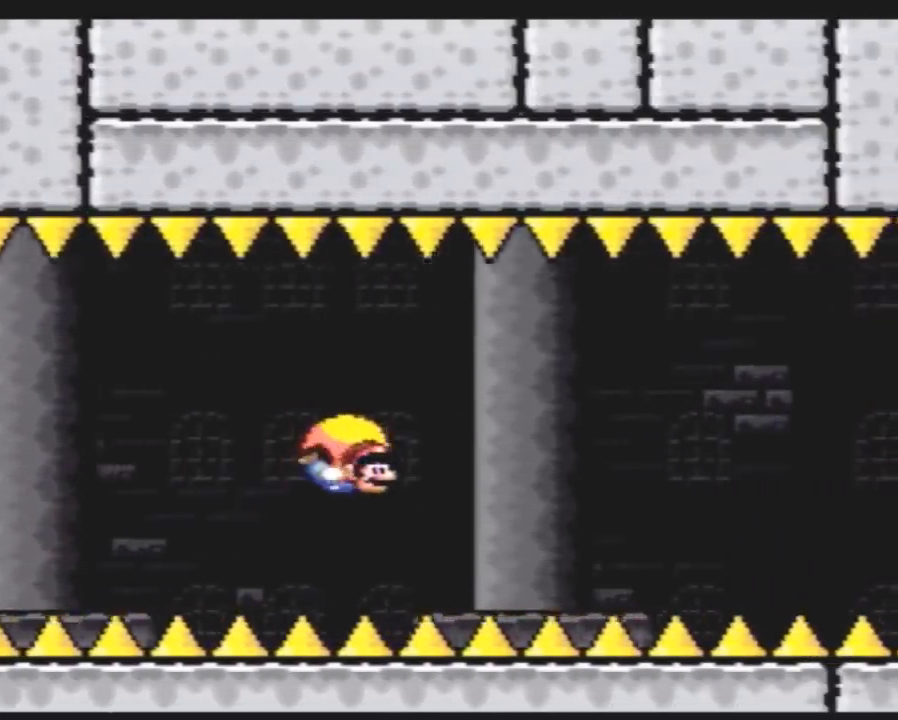
{"buttons": ["Y", "DPAD_LEFT"], "events": [[33, "B", "up"], [67, "DPAD_LEFT", "down"], [100, "B", "down"], [217, "B", "up"], [250, "B", "down"], [317, "B", "up"], [400, "B", "down"], [467, "B", "up"]]}